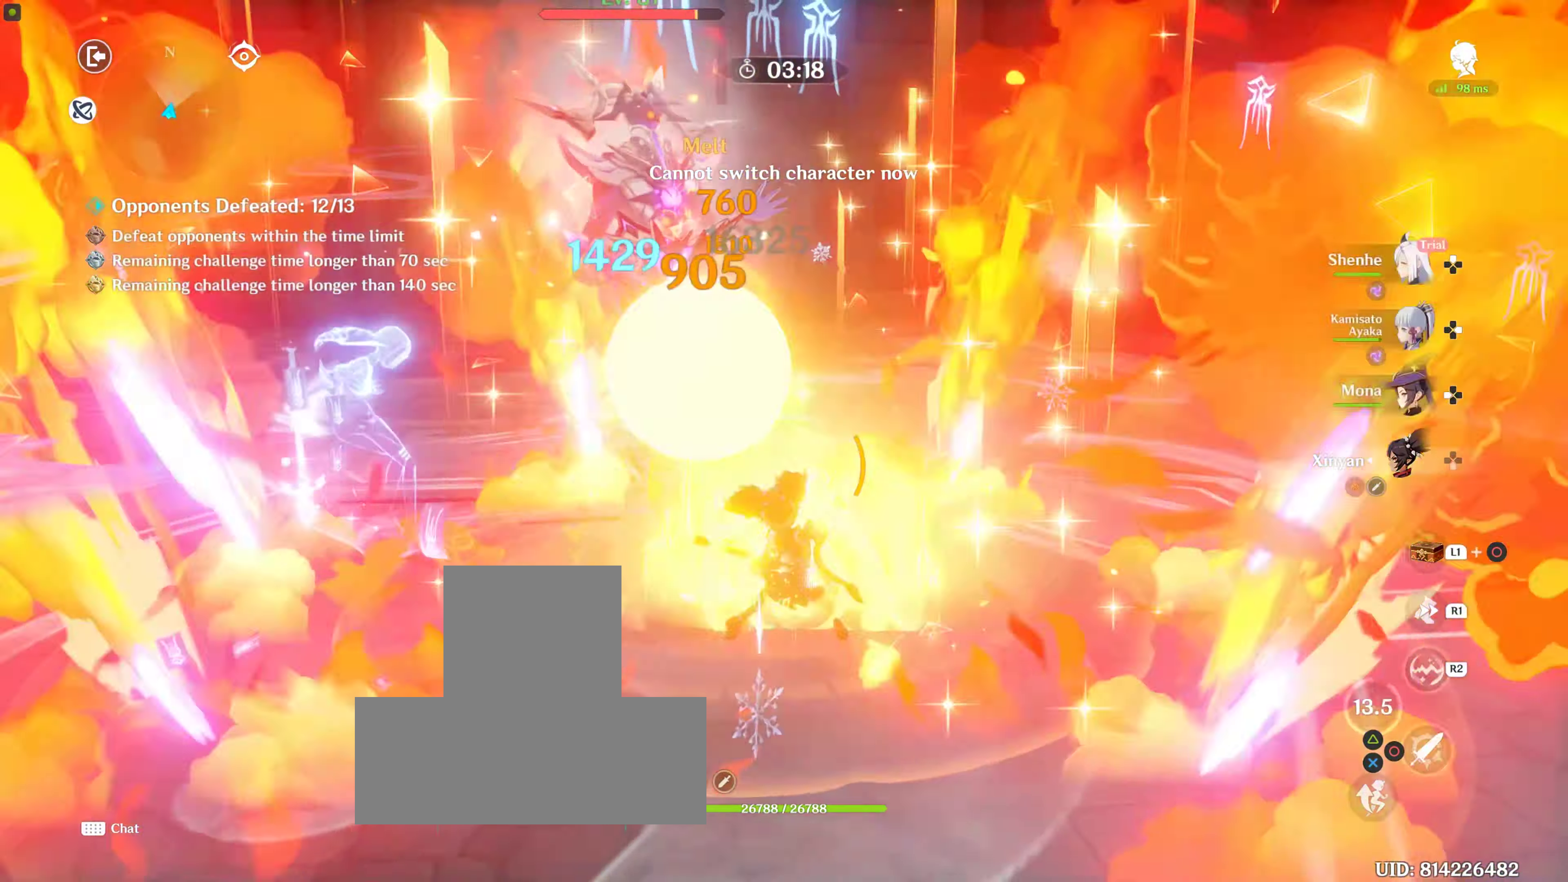
Gameplay with a controller (PlayStation layout); each line is a JSON object with the inputs held at the frame after it (dt_ms = milliseconds from this image to that frame). "events" lists button and stick changes between this image and that frame as [ms after this image, input, new state], when the widget could be followed in between. Not read: L3 R3.
{"dt_ms": 1000, "buttons": [], "left_stick": "center", "right_stick": "center"}
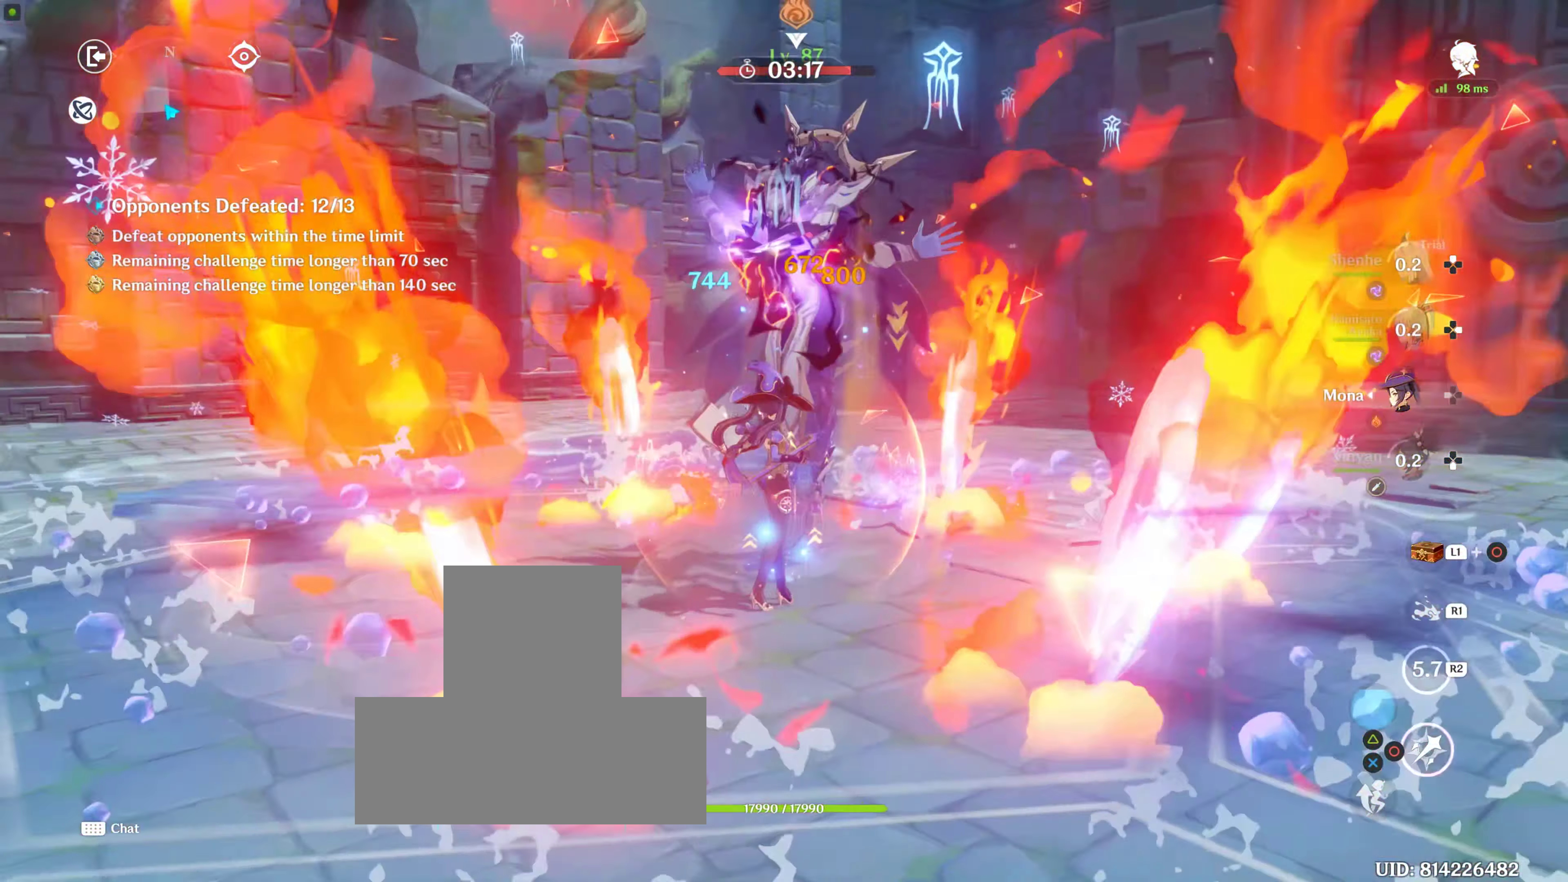
{"dt_ms": 500, "buttons": ["CIRCLE"], "left_stick": "up", "right_stick": "center", "events": [[33, "CIRCLE", "down"], [33, "left_stick", "up"], [283, "CIRCLE", "up"], [400, "CIRCLE", "down"]]}
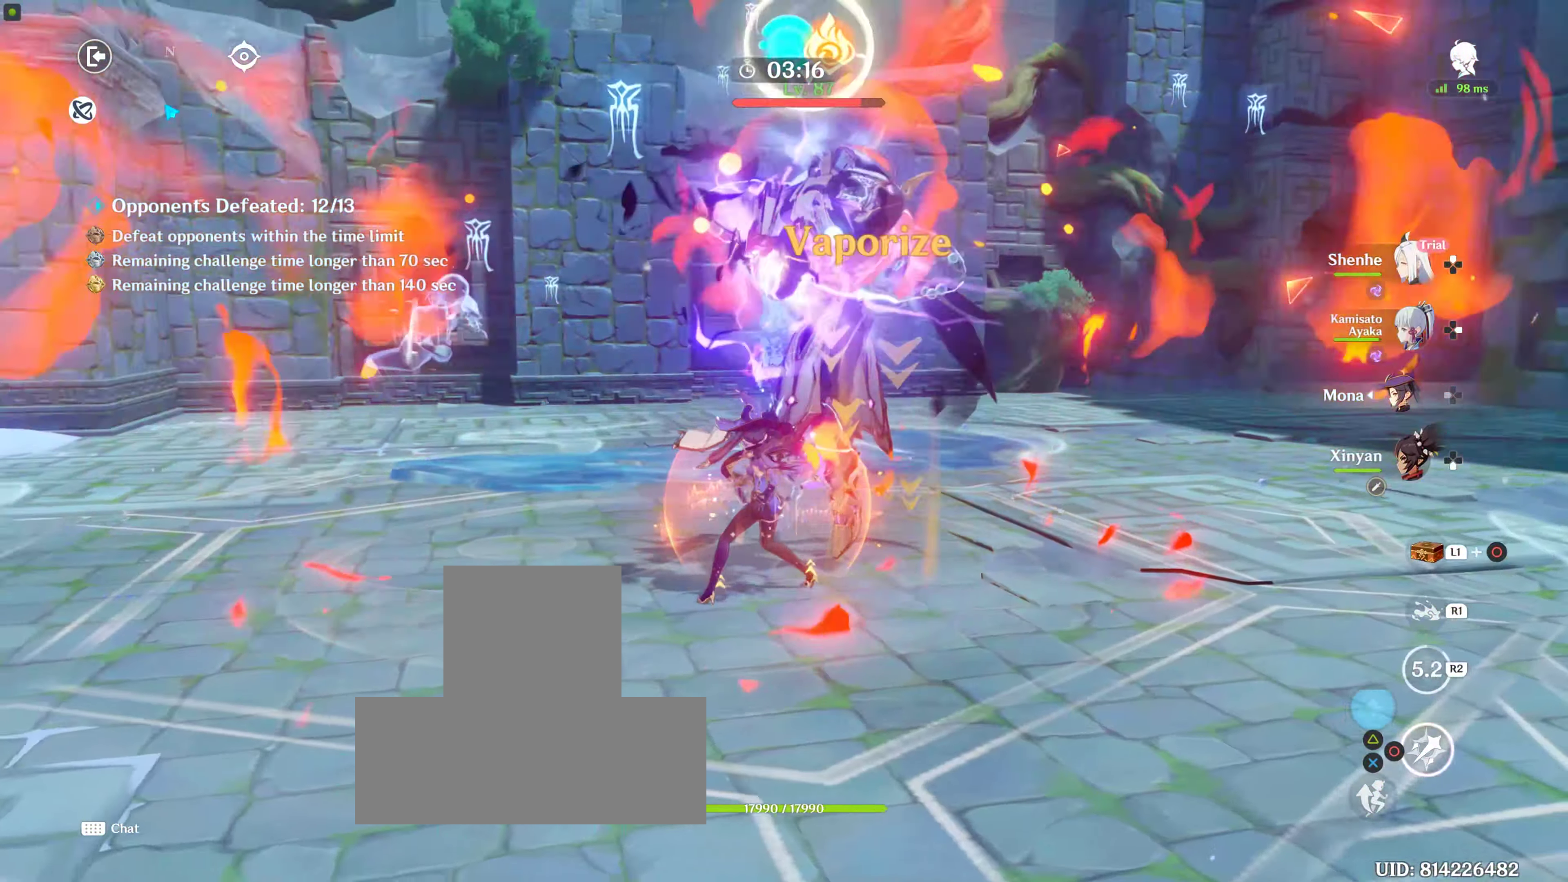
{"dt_ms": 500, "buttons": [], "left_stick": "up-right", "right_stick": "center", "events": [[100, "CIRCLE", "up"], [200, "CIRCLE", "down"], [316, "left_stick", "right"], [416, "CIRCLE", "up"], [500, "left_stick", "up-right"]]}
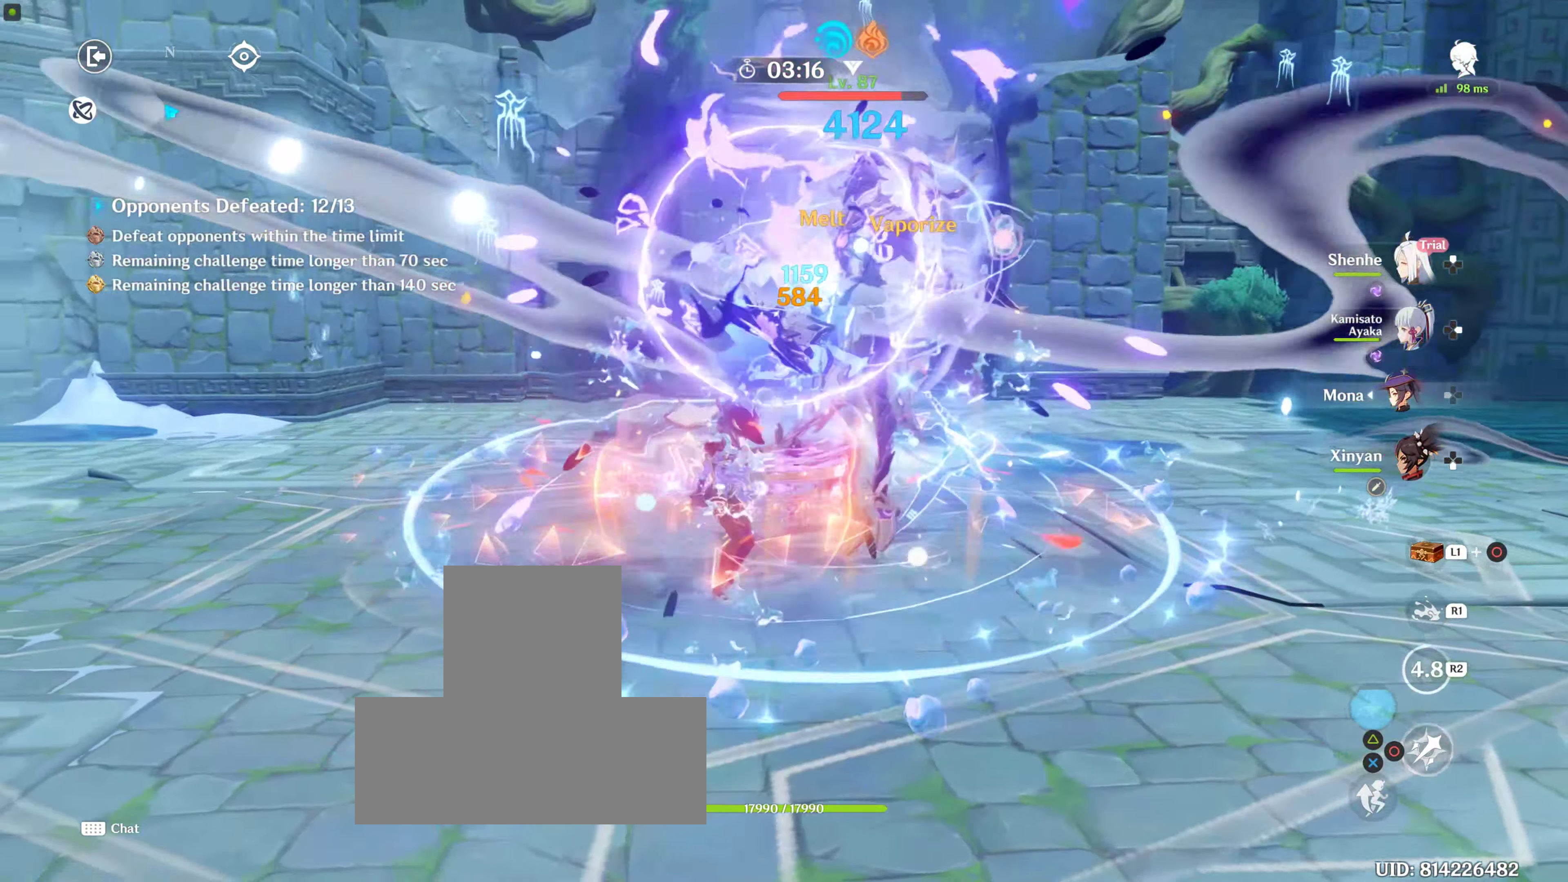
{"dt_ms": 500, "buttons": ["R1"], "left_stick": "up-right", "right_stick": "left", "events": [[16, "CIRCLE", "down"], [50, "CIRCLE", "up"], [383, "R1", "down"], [433, "right_stick", "left"]]}
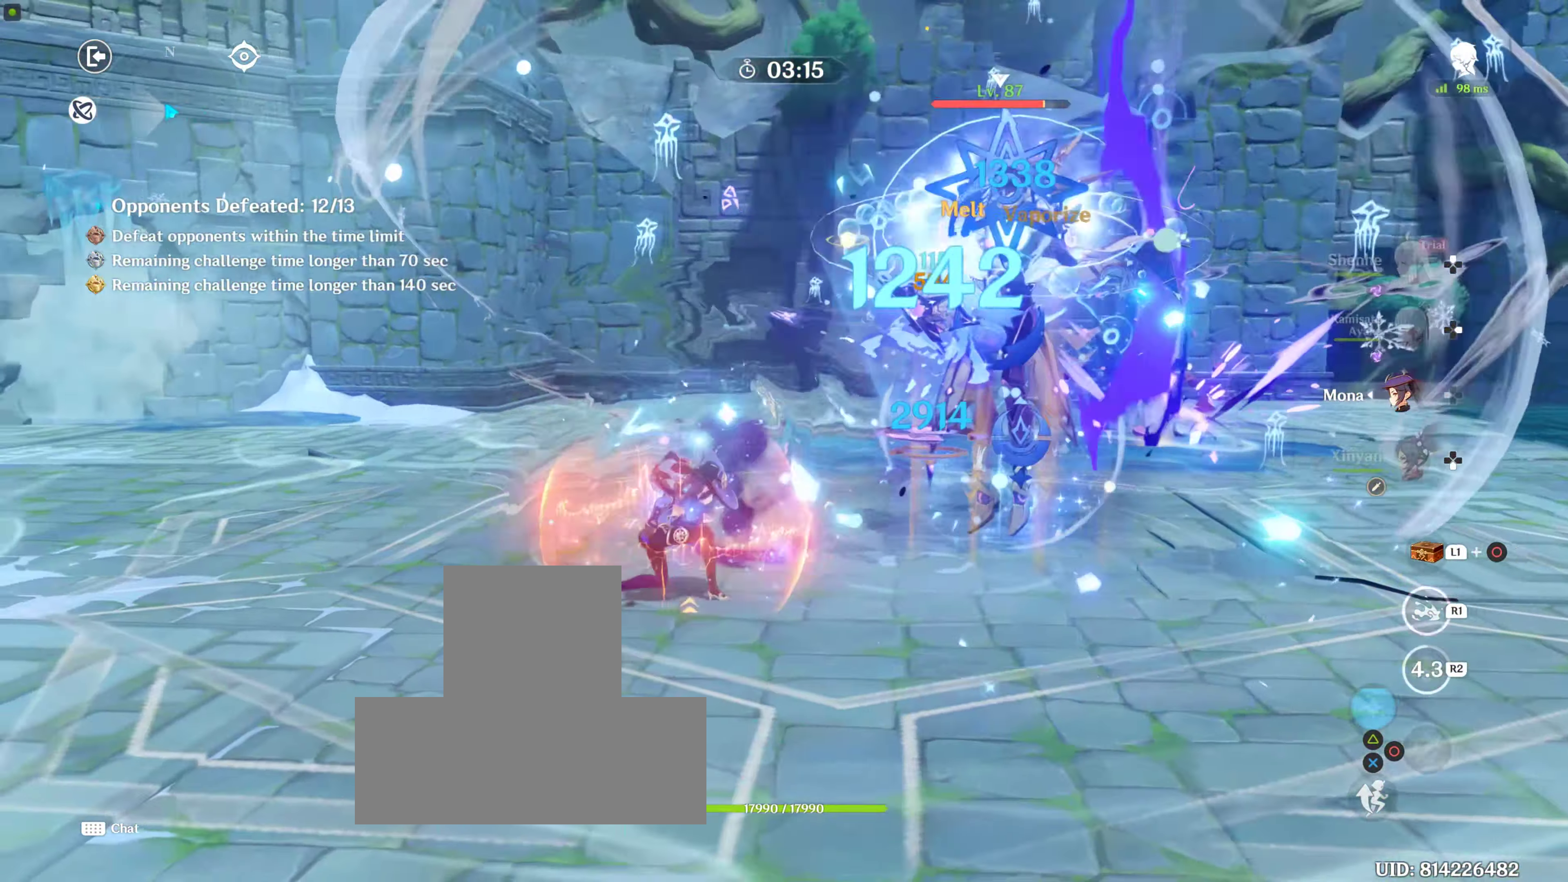
{"dt_ms": 500, "buttons": ["DPAD_UP"], "left_stick": "center", "right_stick": "down-right", "events": [[117, "R1", "up"], [117, "right_stick", "down"], [167, "left_stick", "center"], [250, "right_stick", "down-right"], [300, "DPAD_UP", "down"], [400, "DPAD_UP", "up"], [467, "DPAD_UP", "down"]]}
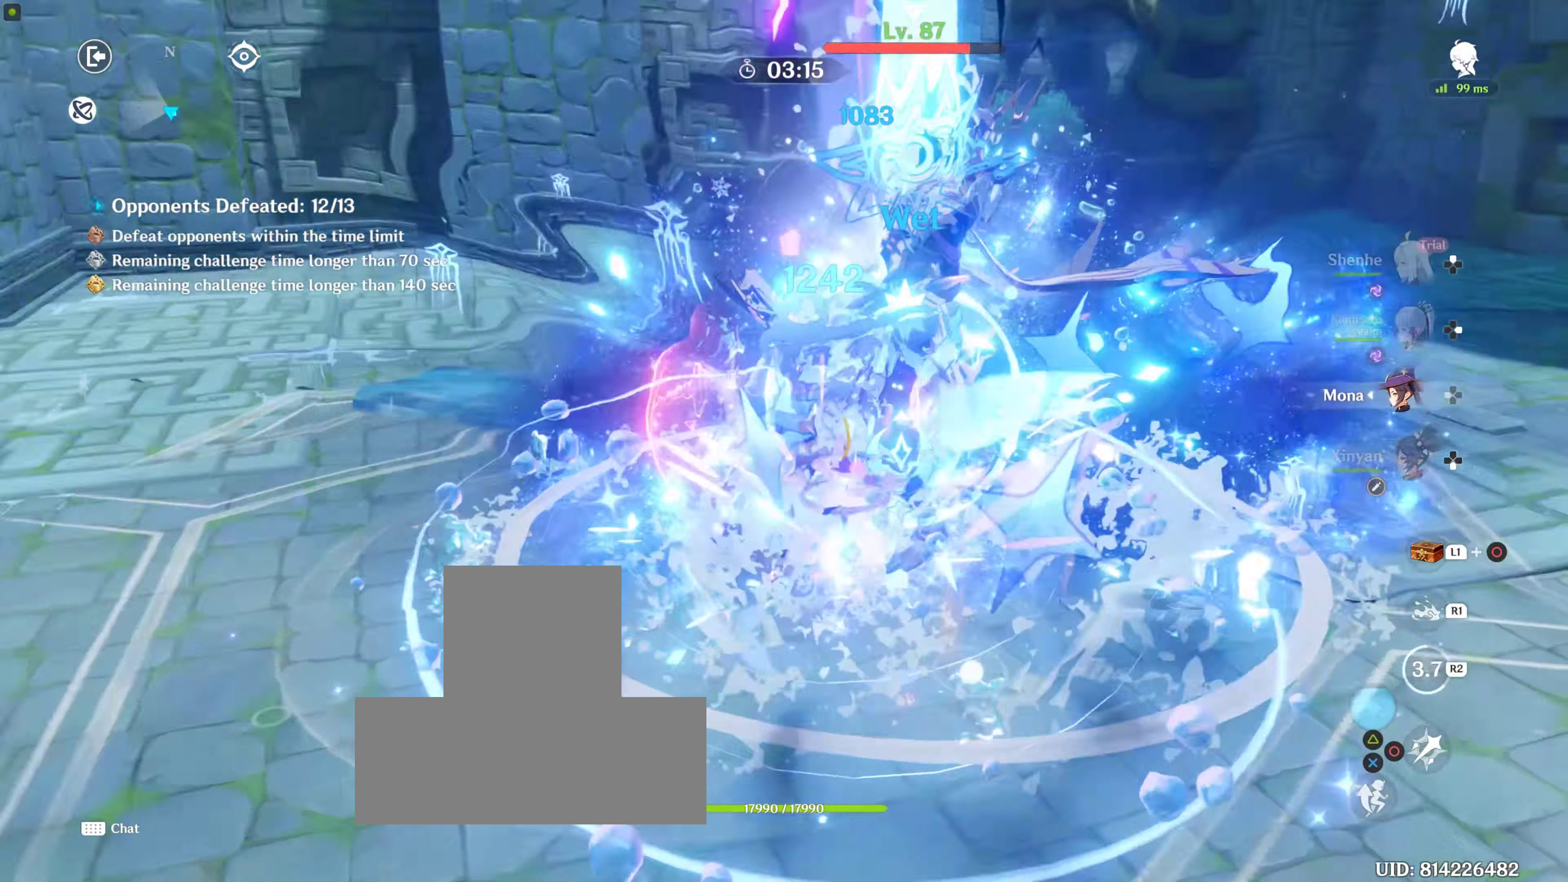
{"dt_ms": 500, "buttons": [], "left_stick": "down-right", "right_stick": "center", "events": [[100, "right_stick", "right"], [200, "CIRCLE", "down"], [200, "DPAD_UP", "up"], [200, "right_stick", "center"], [300, "CIRCLE", "up"], [300, "left_stick", "right"], [383, "CIRCLE", "down"], [383, "left_stick", "down-right"], [467, "CIRCLE", "up"]]}
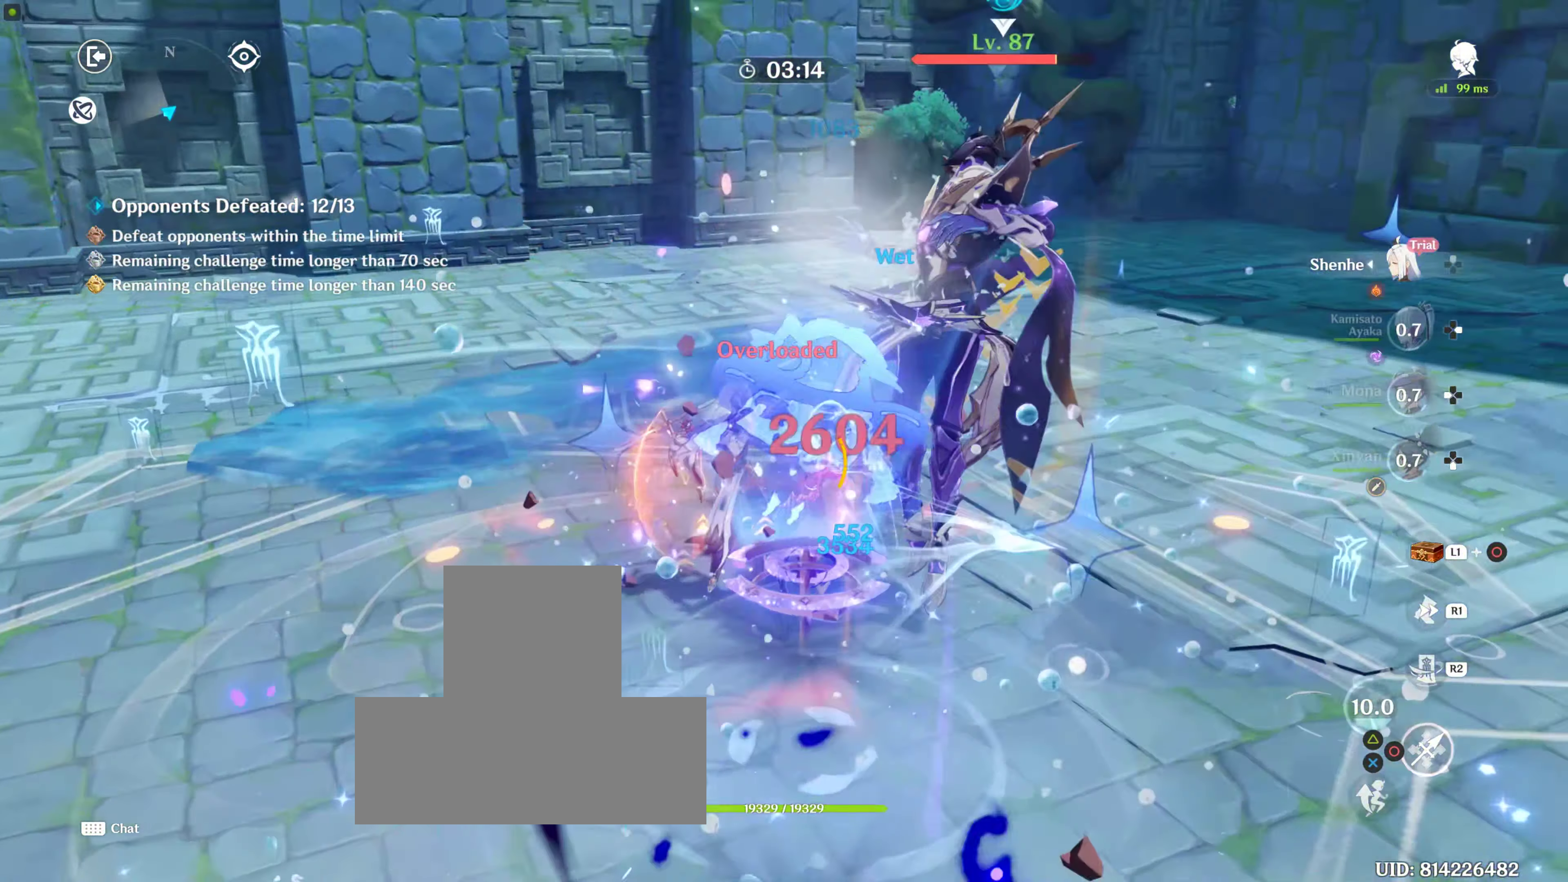
{"dt_ms": 500, "buttons": ["R2"], "left_stick": "center", "right_stick": "center", "events": [[50, "CIRCLE", "down"], [83, "CIRCLE", "up"], [200, "CIRCLE", "down"], [283, "CIRCLE", "up"], [400, "R2", "down"], [500, "left_stick", "center"]]}